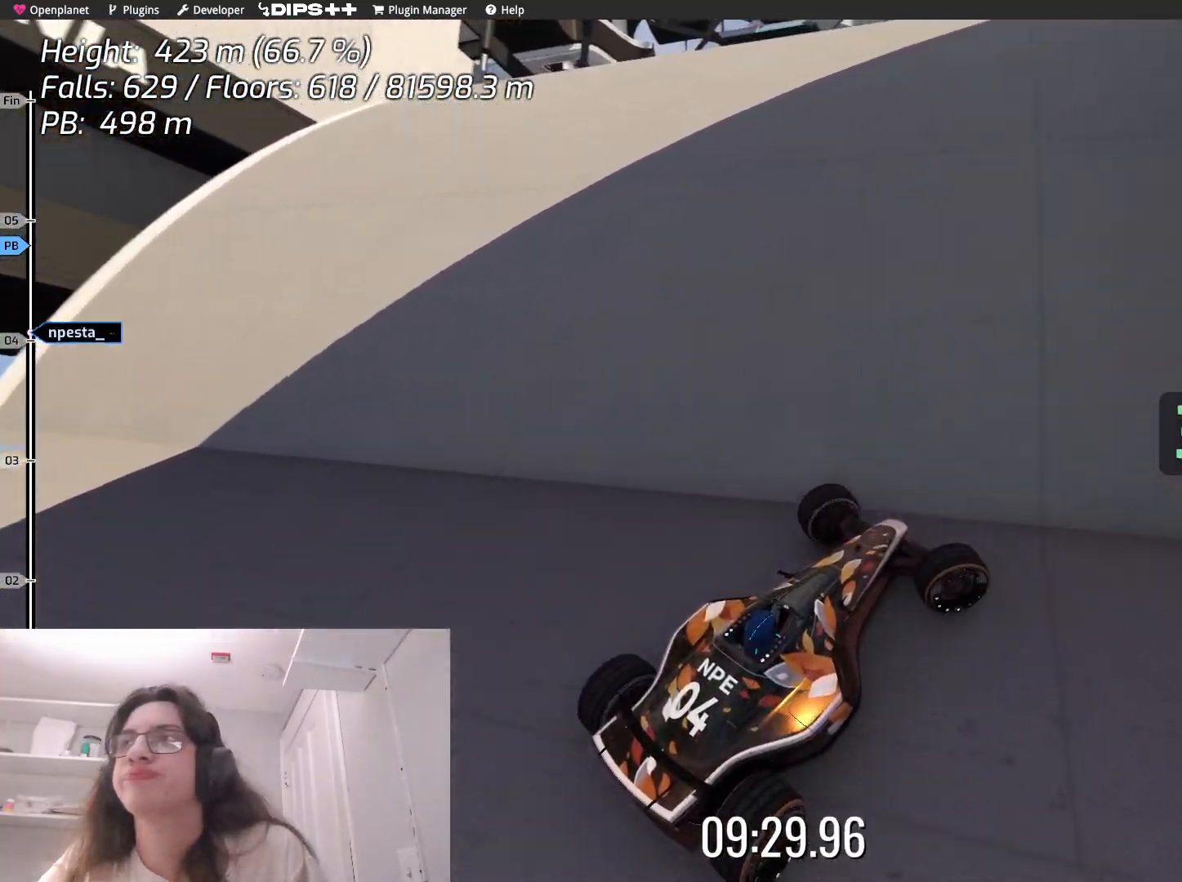
Gameplay with keyboard; each line is a JSON object with the keys held at the frame after it. "events" lists presses ("down") and releases ("up") of "down", "left", "right" and "up" between this image and that frame as [ms after this image, input, new state], when the widget could be followed in between. No other keys are recorded. Mouse input is not recorded.
{"keys": ["right"], "events": [[233, "up", "up"]]}
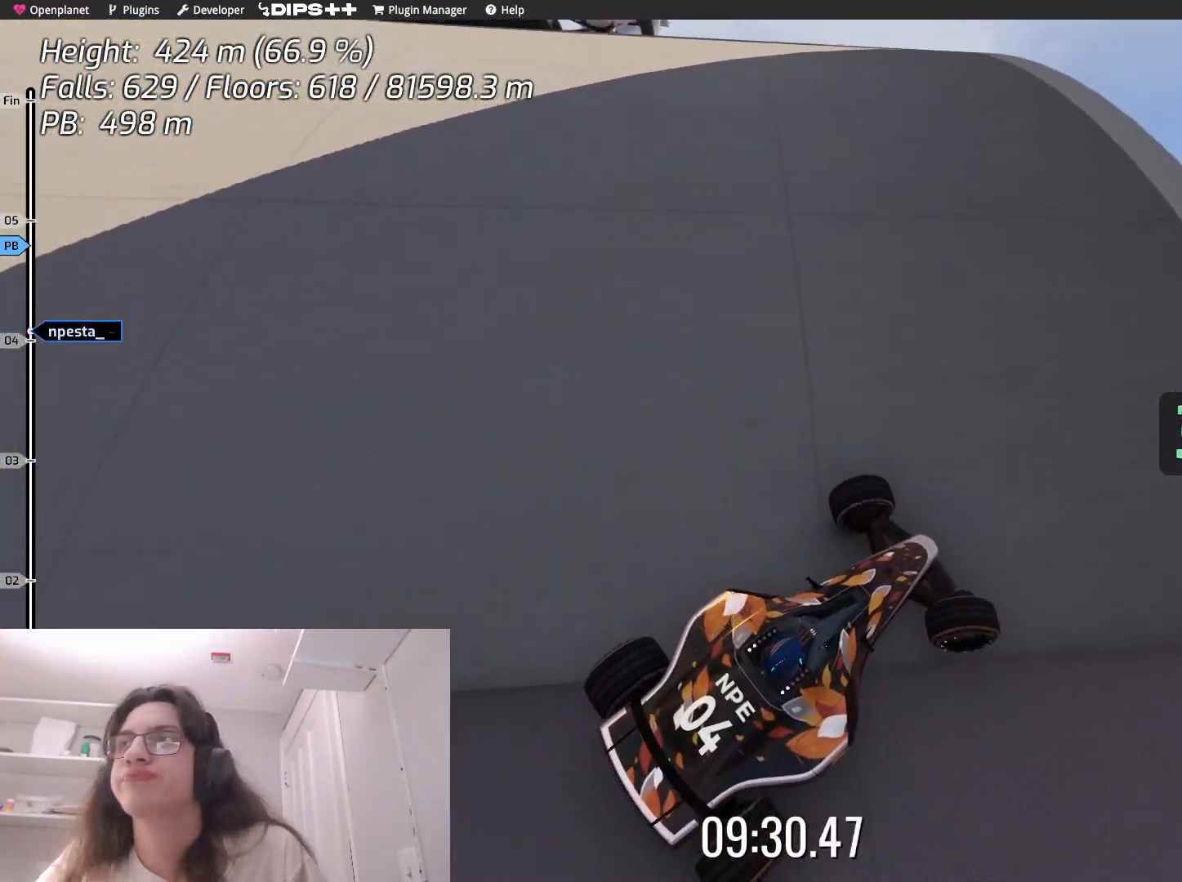
{"keys": ["right"], "events": [[150, "up", "down"], [433, "up", "up"]]}
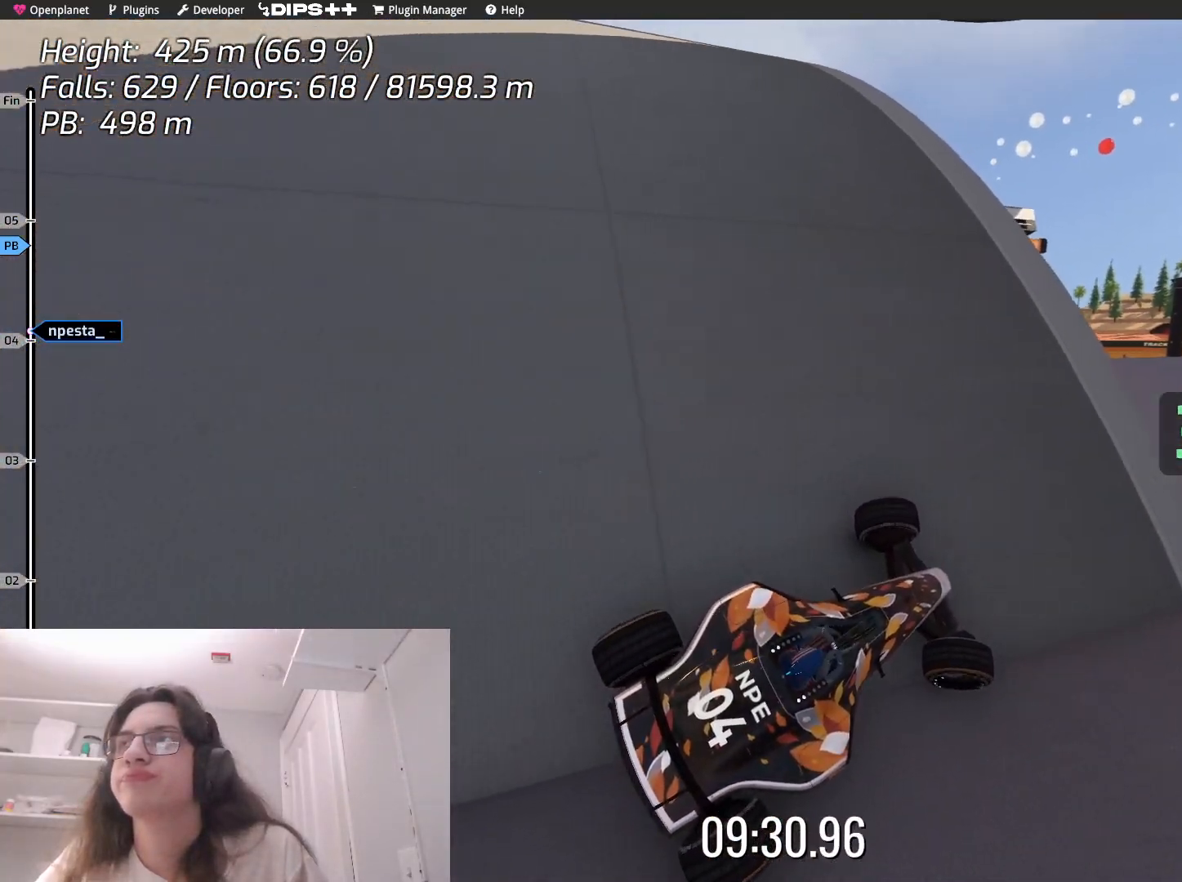
{"keys": ["right", "up"], "events": [[400, "up", "down"]]}
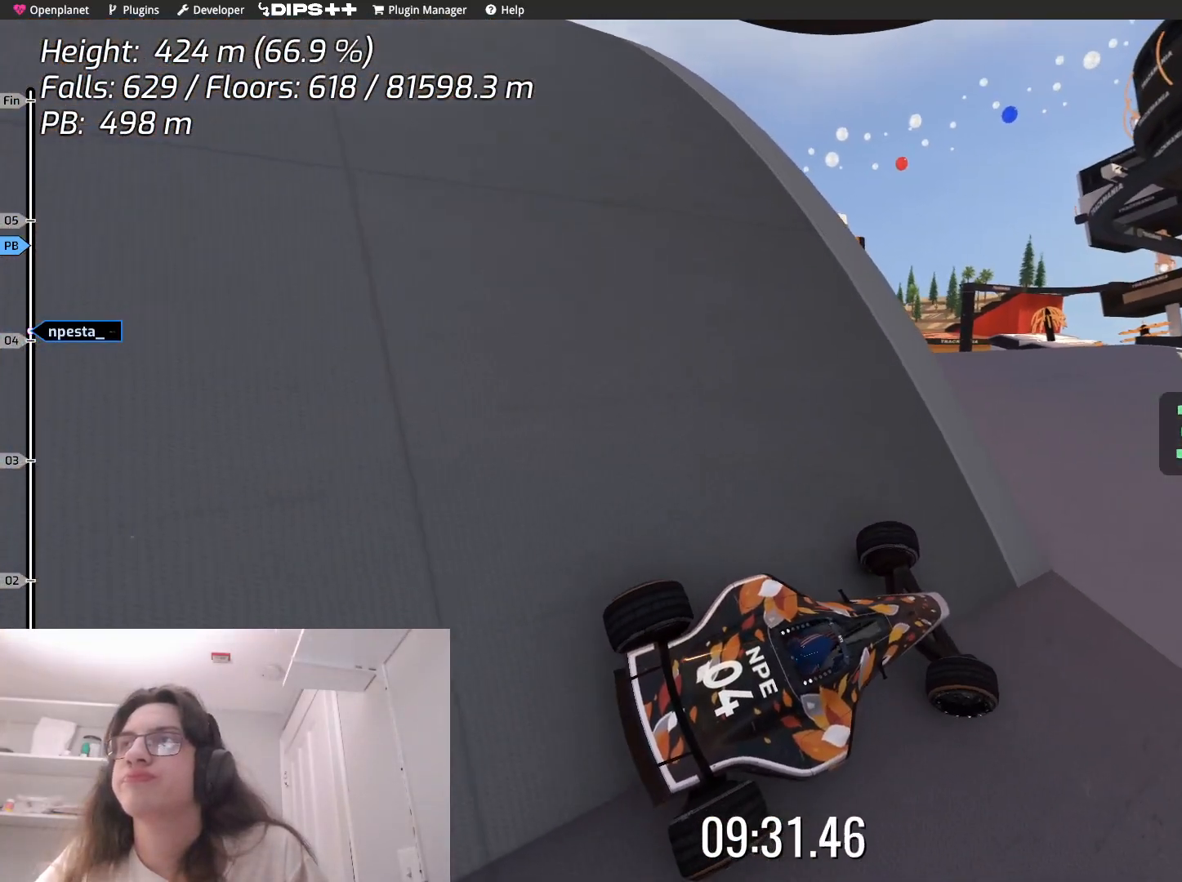
{"keys": [], "events": [[250, "up", "up"], [483, "right", "up"]]}
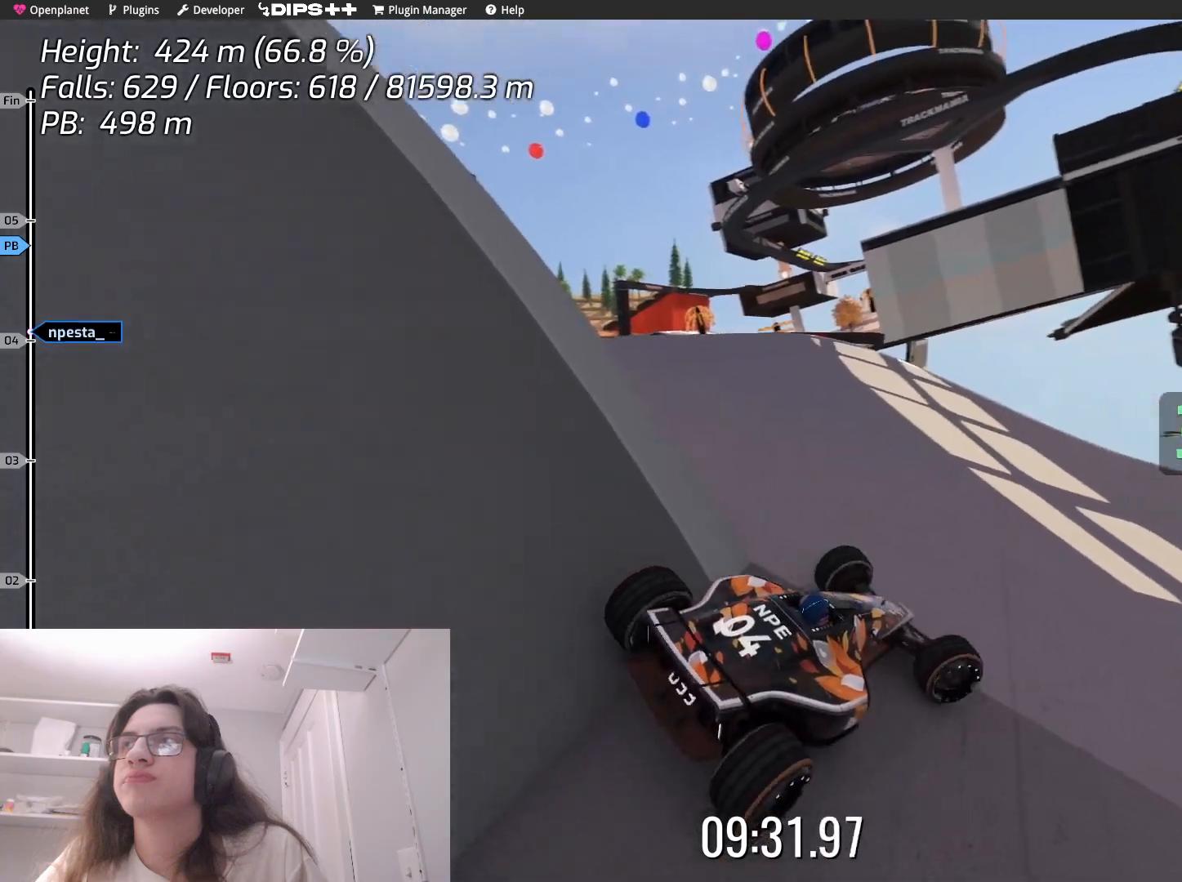
{"keys": [], "events": []}
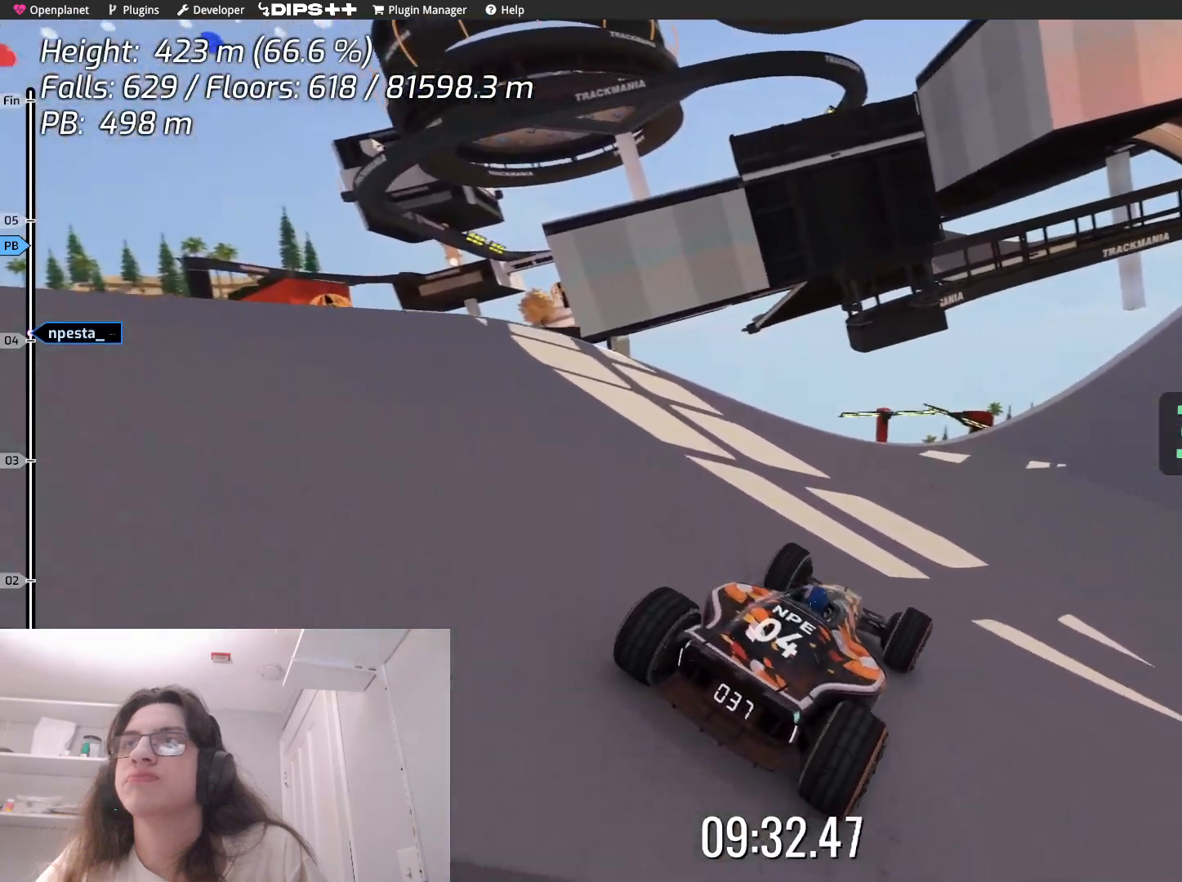
{"keys": ["right"], "events": [[450, "right", "down"]]}
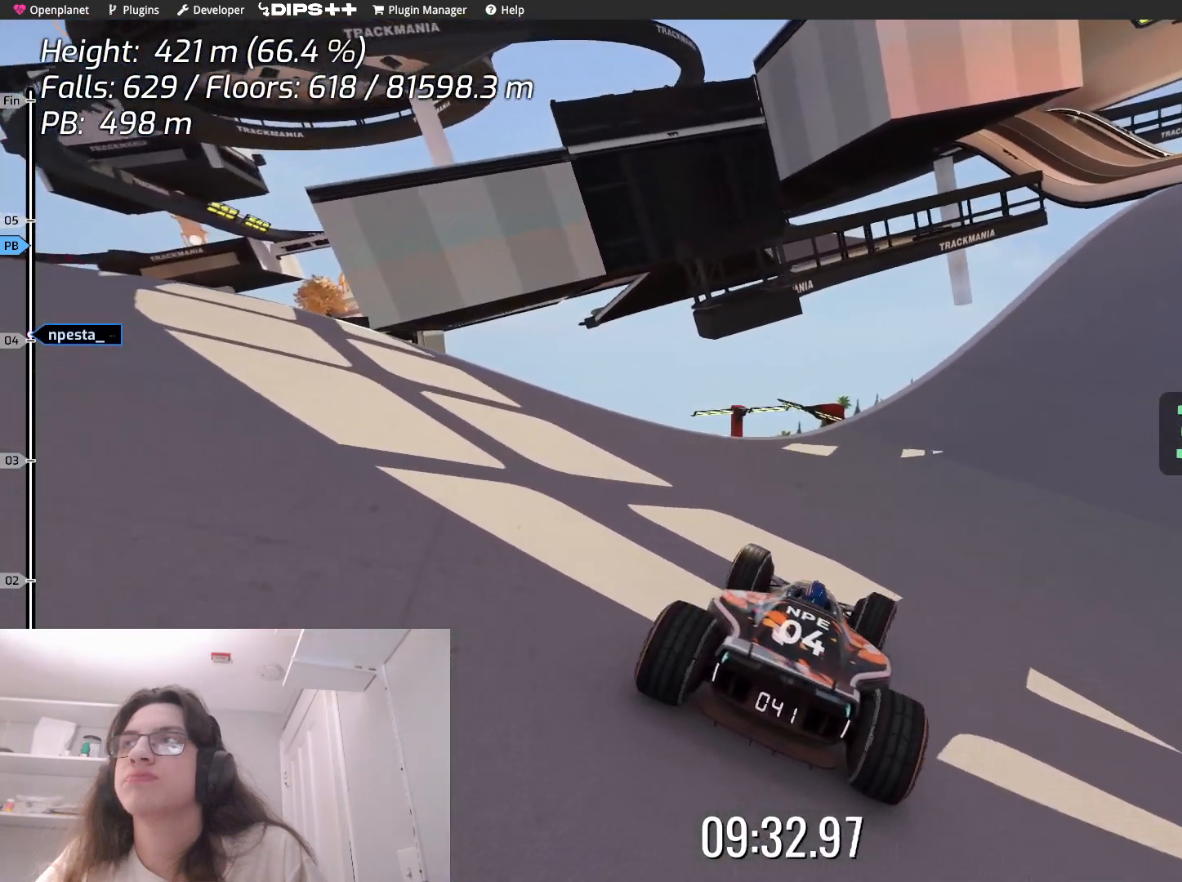
{"keys": ["up"], "events": [[200, "right", "up"], [350, "up", "down"]]}
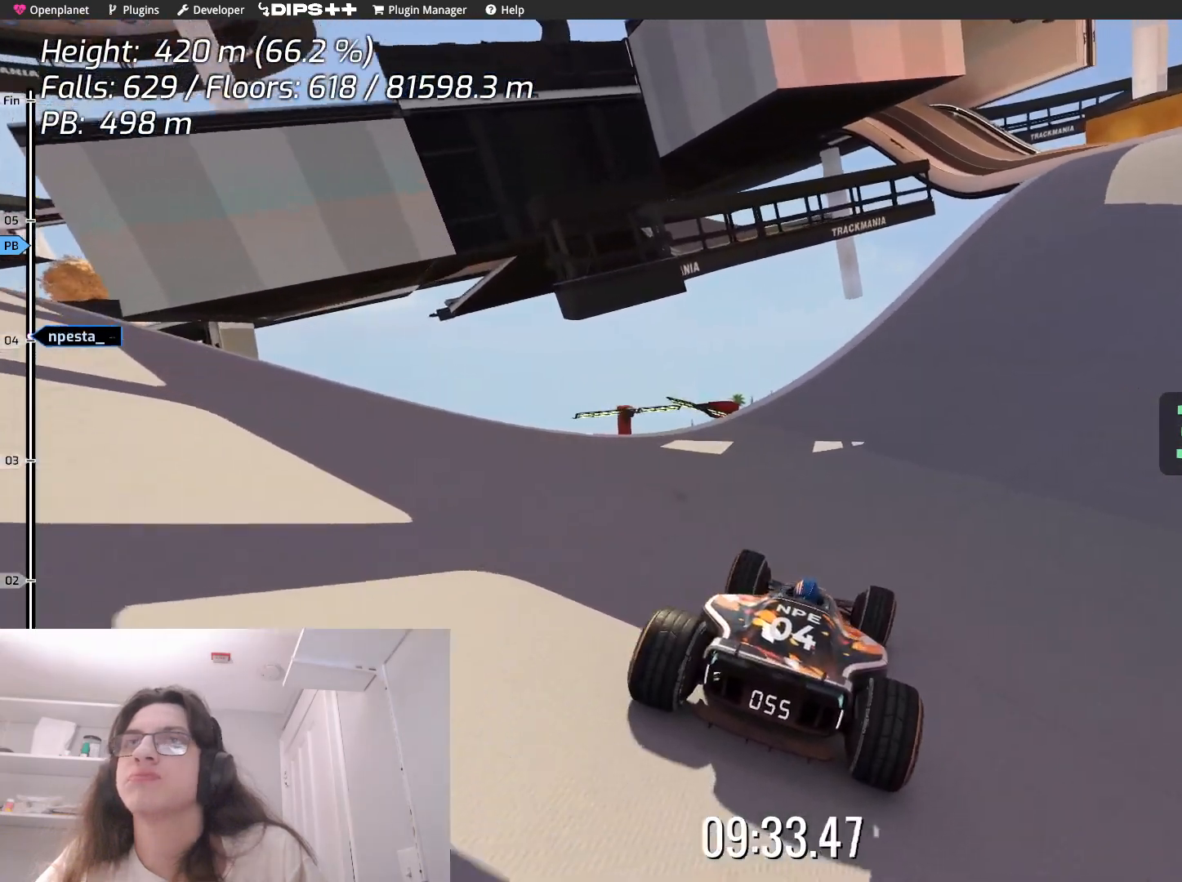
{"keys": ["up"], "events": [[33, "right", "down"], [133, "up", "up"], [250, "right", "up"], [367, "up", "down"]]}
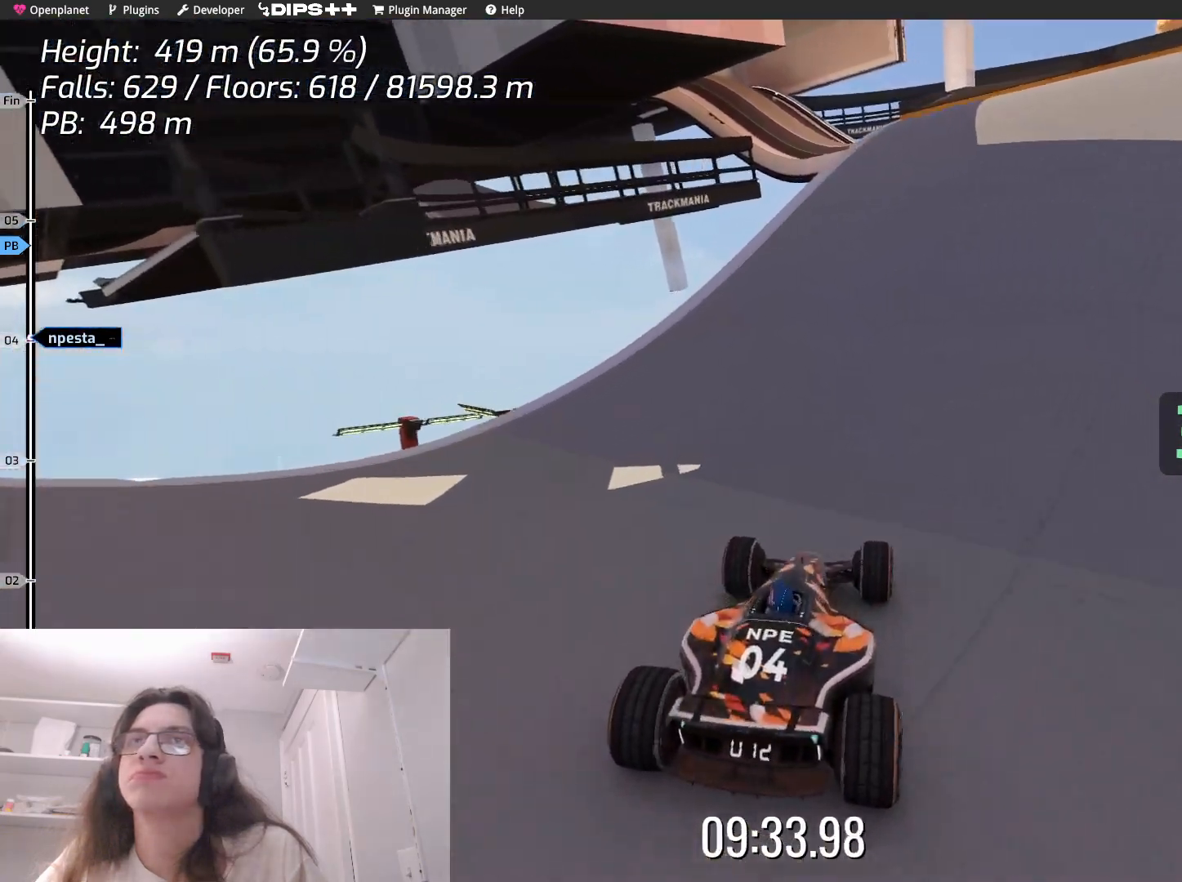
{"keys": [], "events": [[200, "right", "down"], [250, "up", "up"], [383, "right", "up"]]}
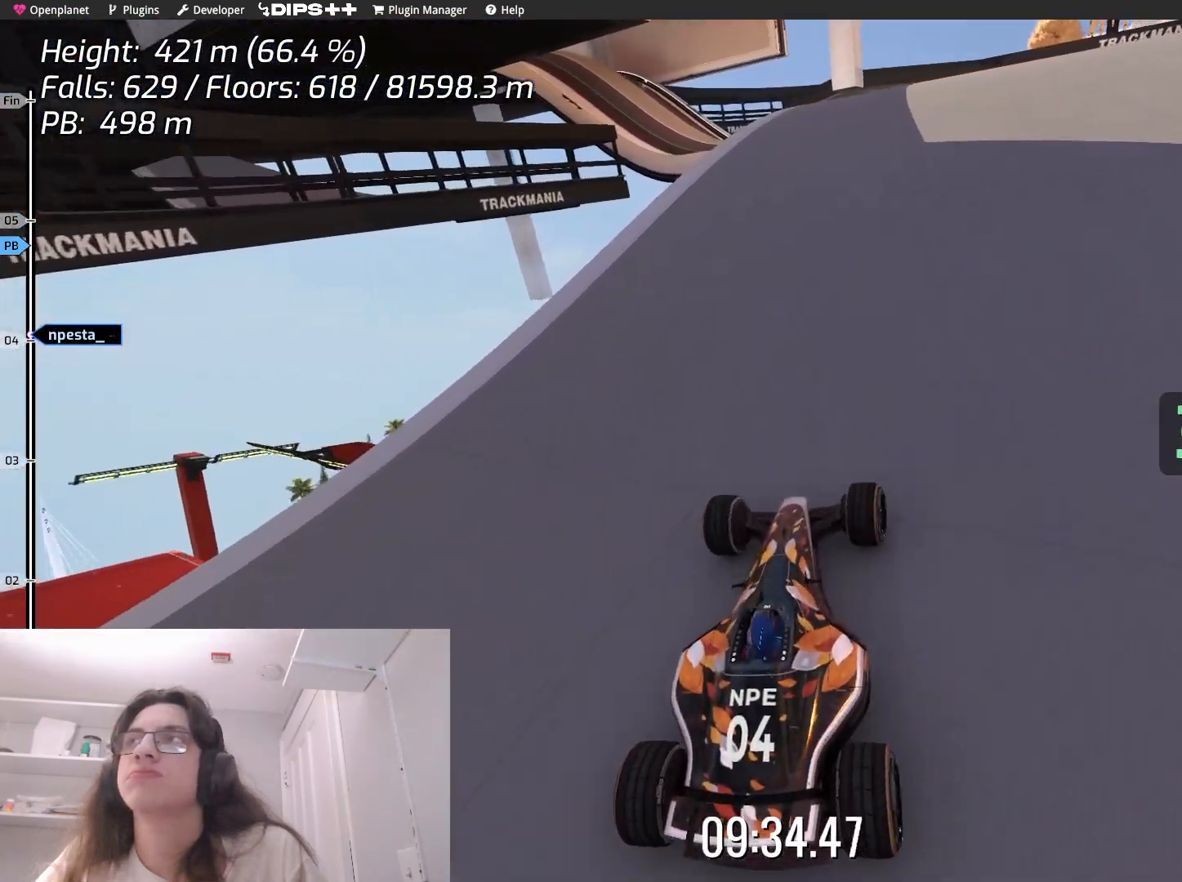
{"keys": [], "events": [[83, "up", "down"], [333, "left", "down"], [383, "up", "up"], [467, "left", "up"]]}
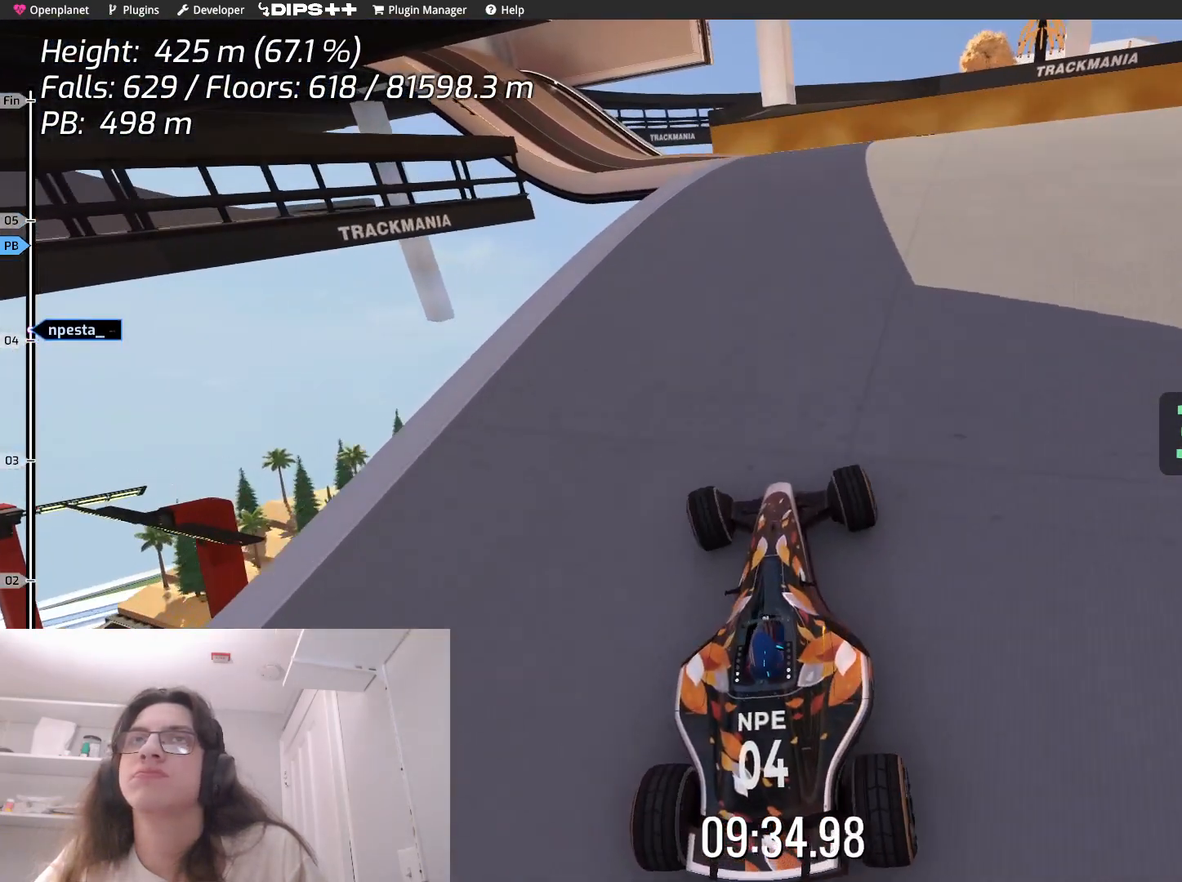
{"keys": ["right", "up"], "events": [[133, "up", "down"], [167, "right", "down"]]}
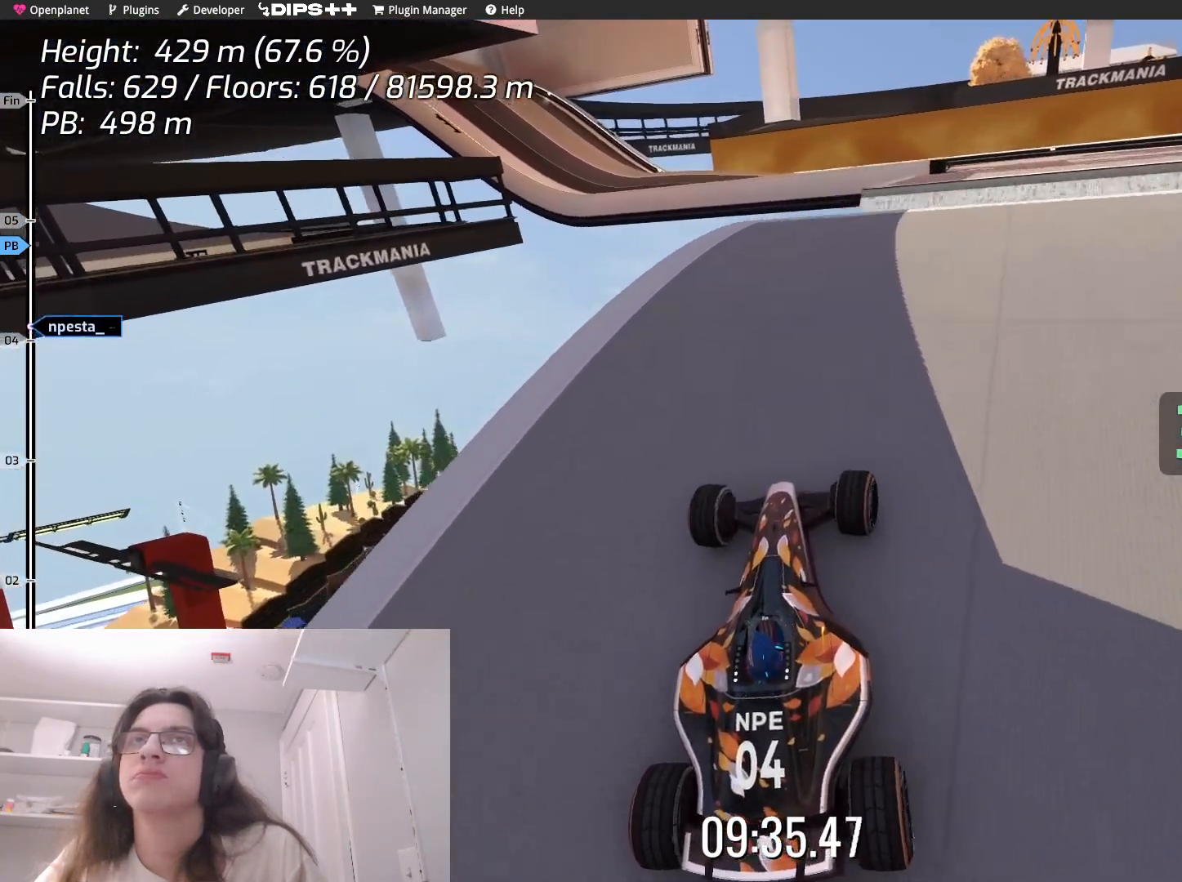
{"keys": ["right", "up"], "events": [[17, "right", "up"], [150, "right", "down"], [267, "up", "up"], [467, "up", "down"]]}
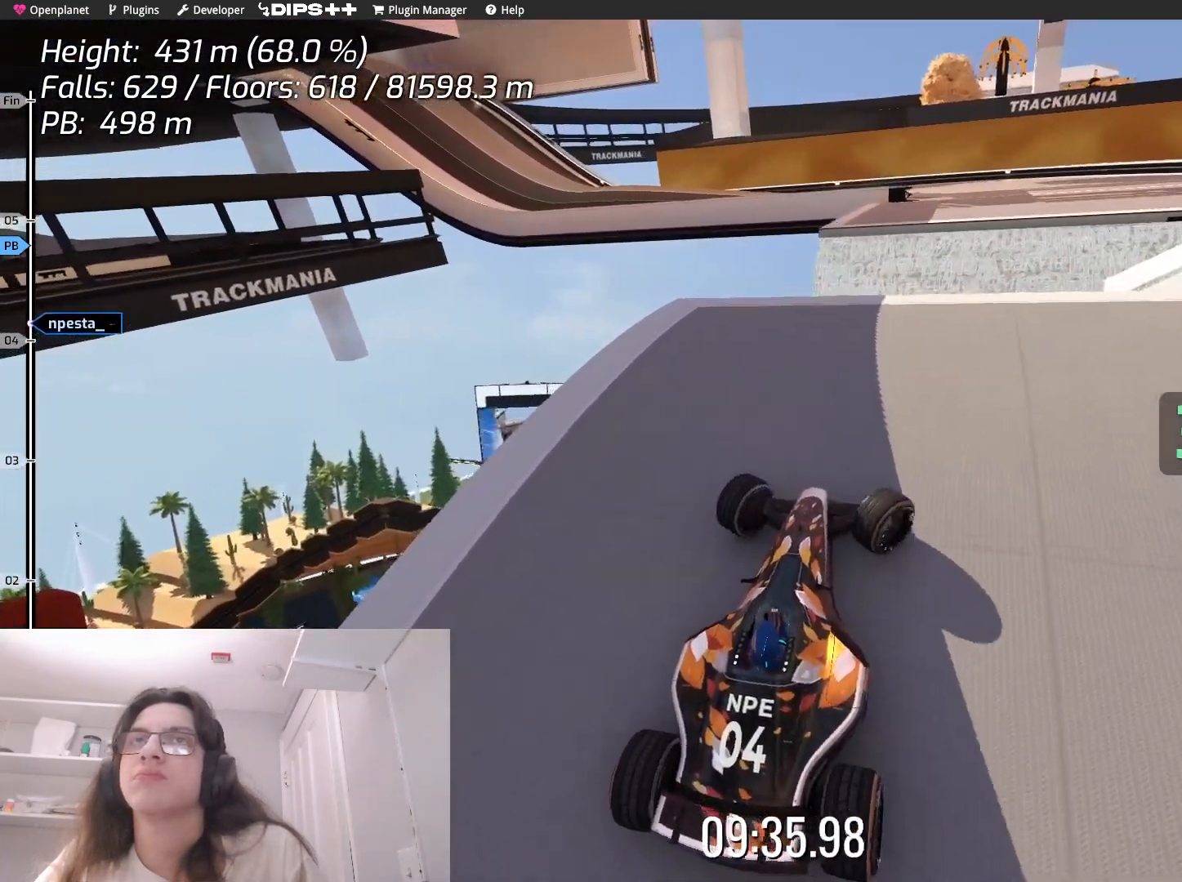
{"keys": ["right", "up"], "events": []}
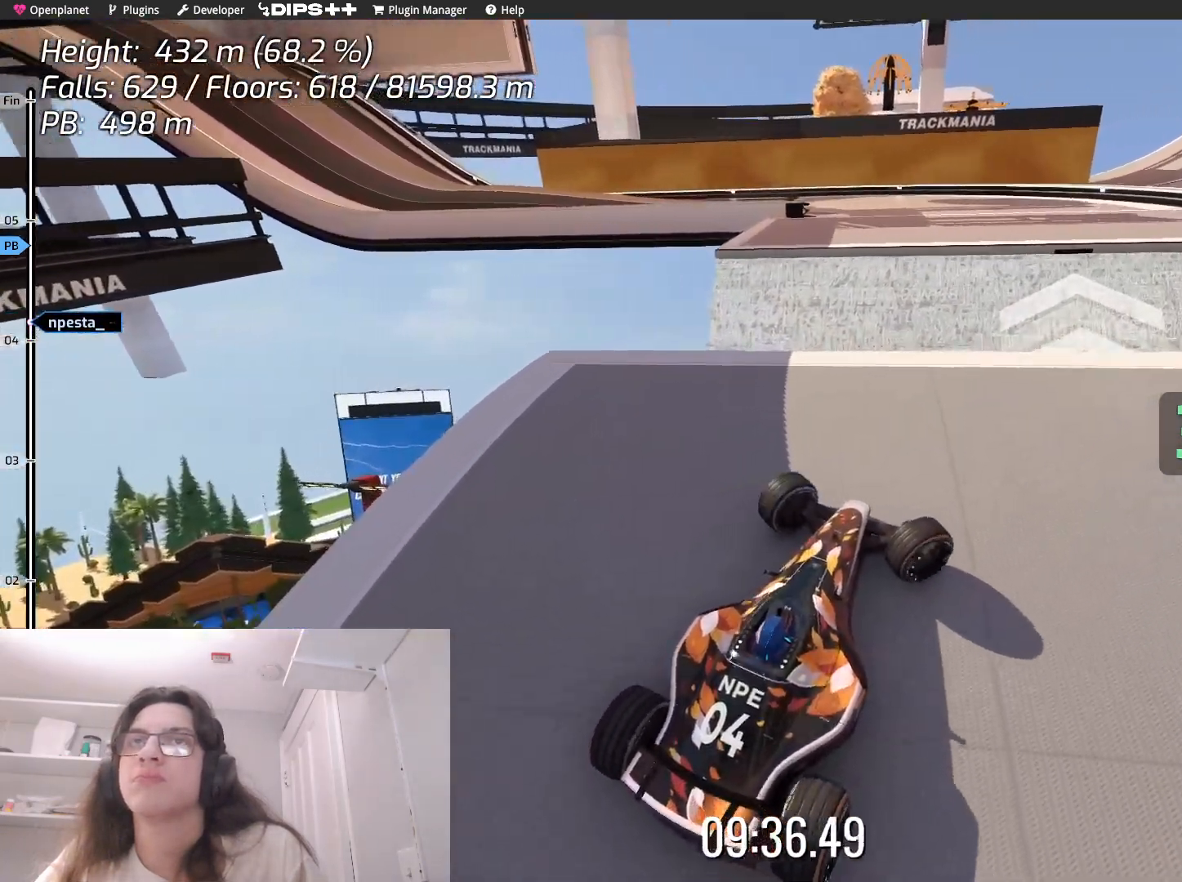
{"keys": ["right", "up"], "events": []}
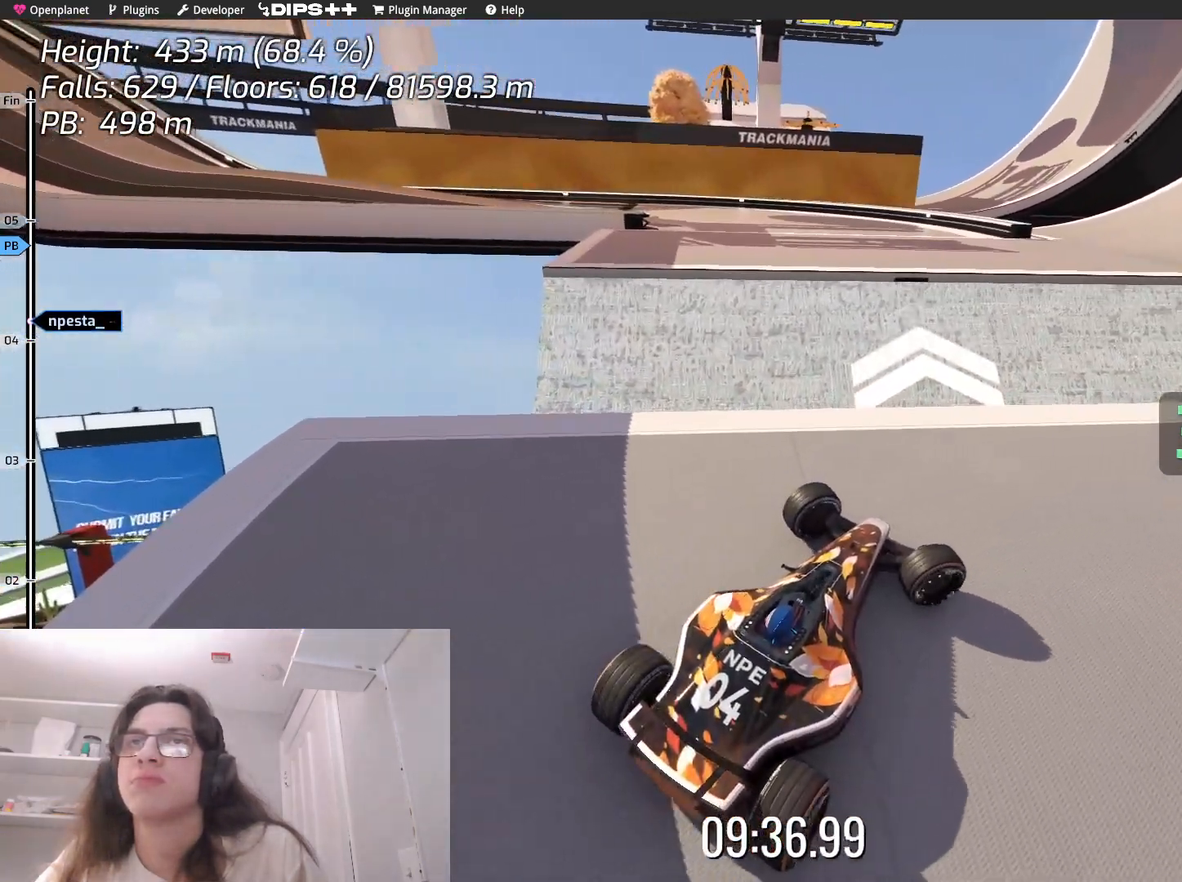
{"keys": ["right"], "events": [[350, "up", "up"]]}
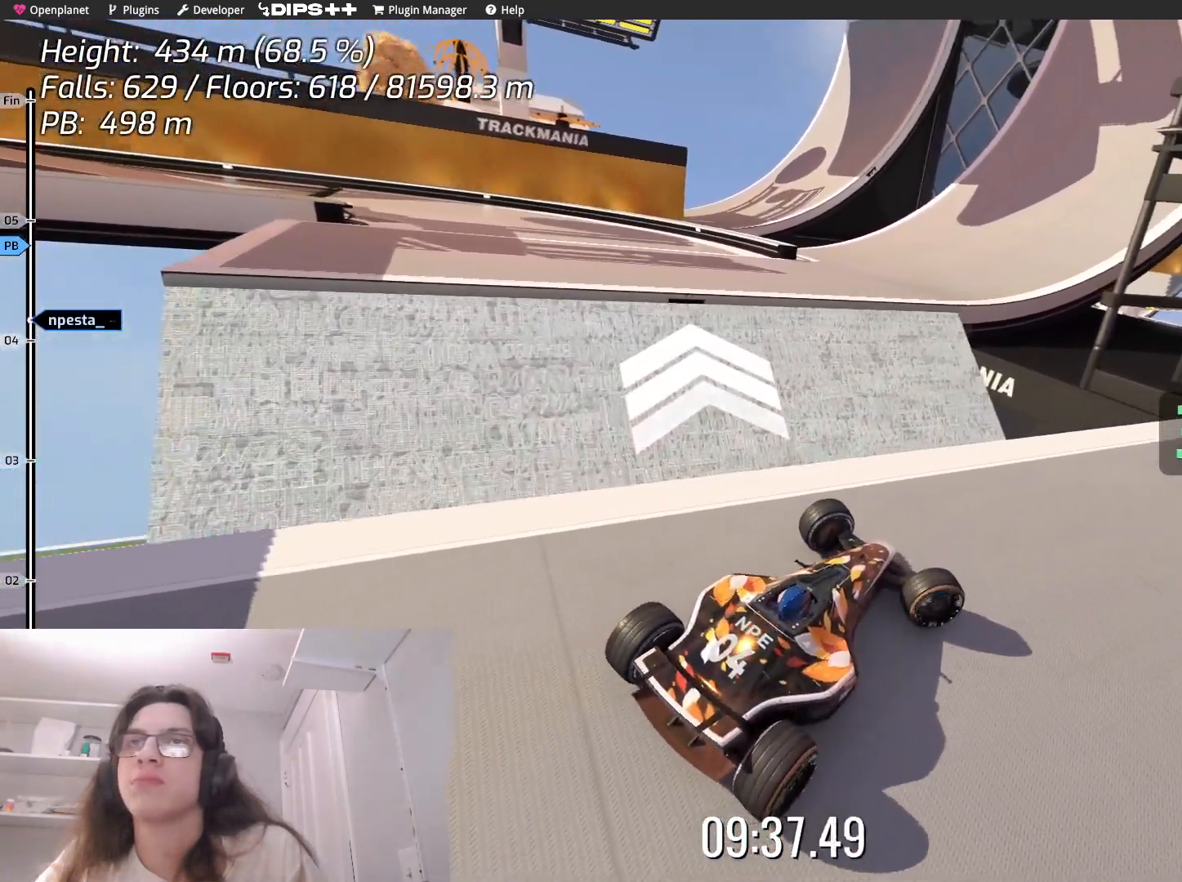
{"keys": ["right"], "events": []}
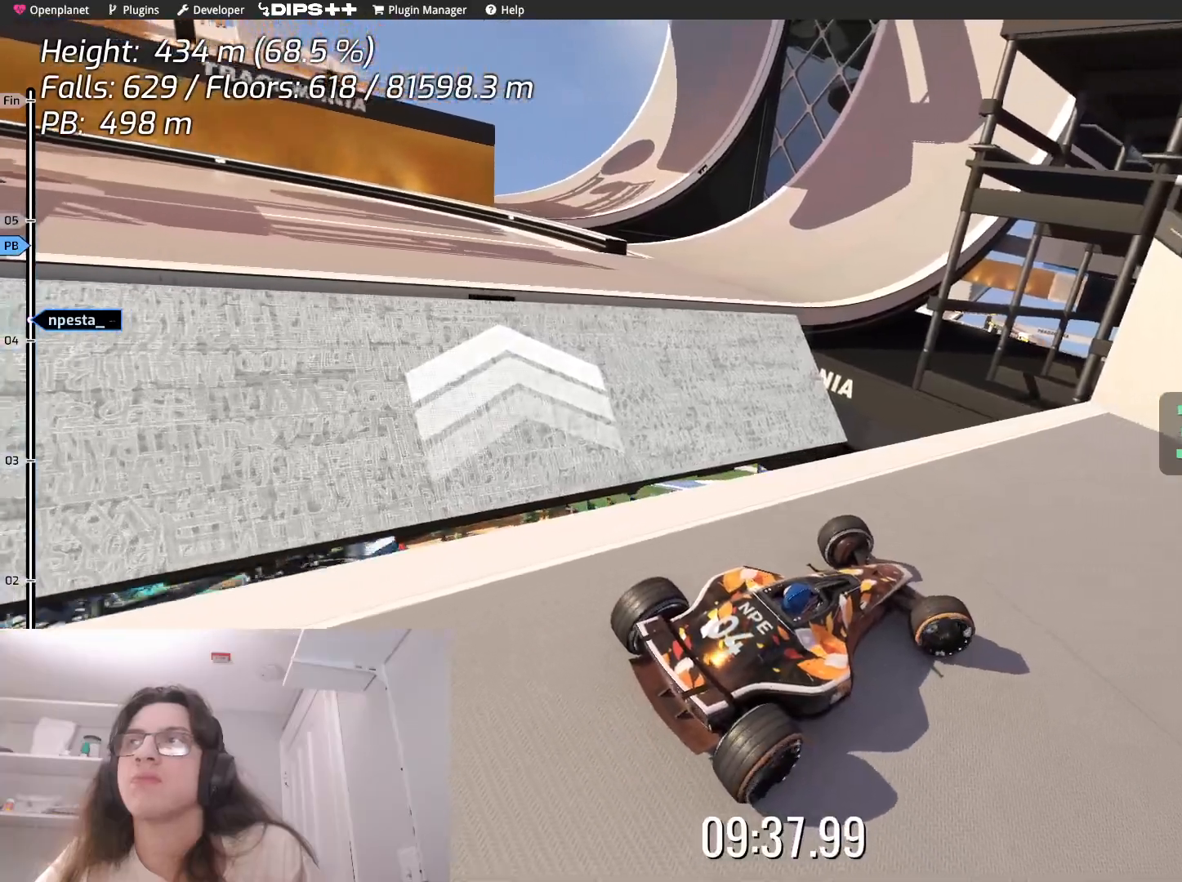
{"keys": ["right", "up"], "events": [[467, "up", "down"]]}
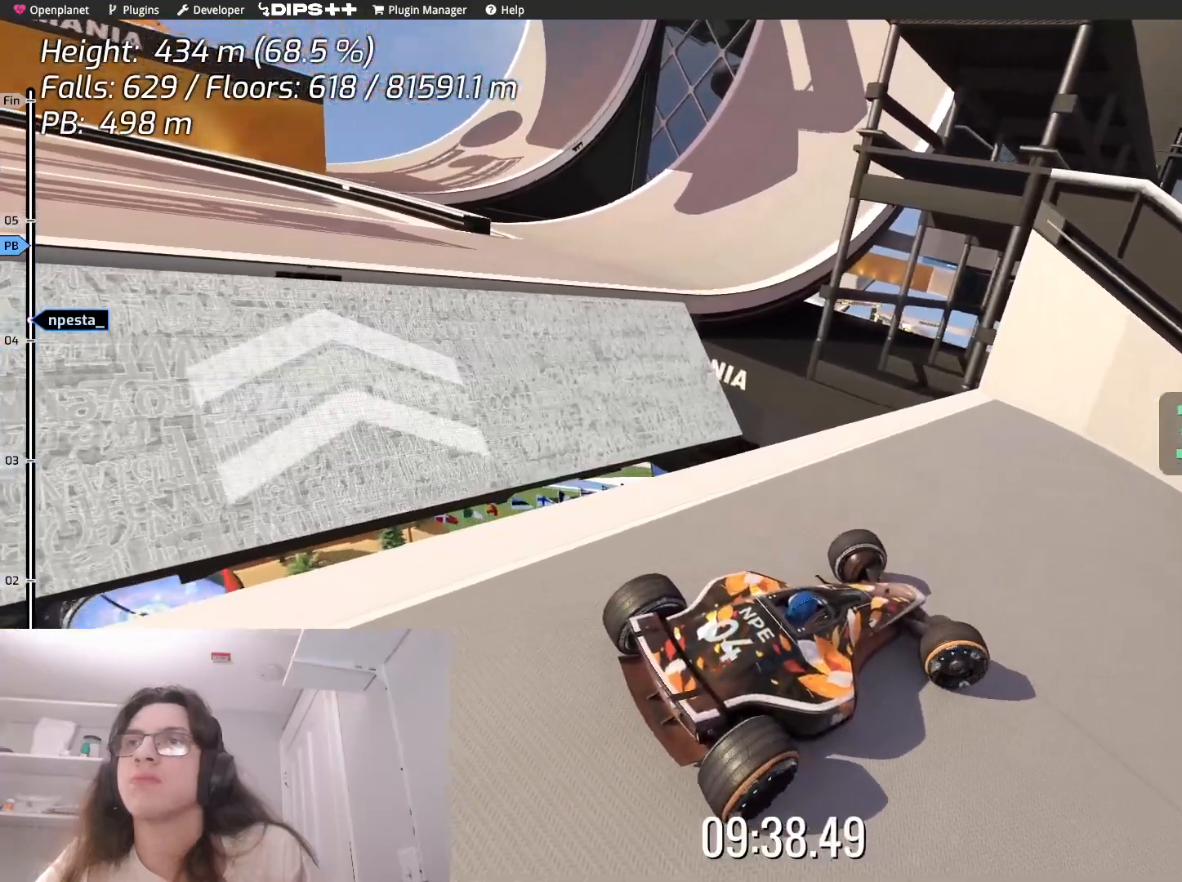
{"keys": ["right"], "events": [[67, "up", "up"]]}
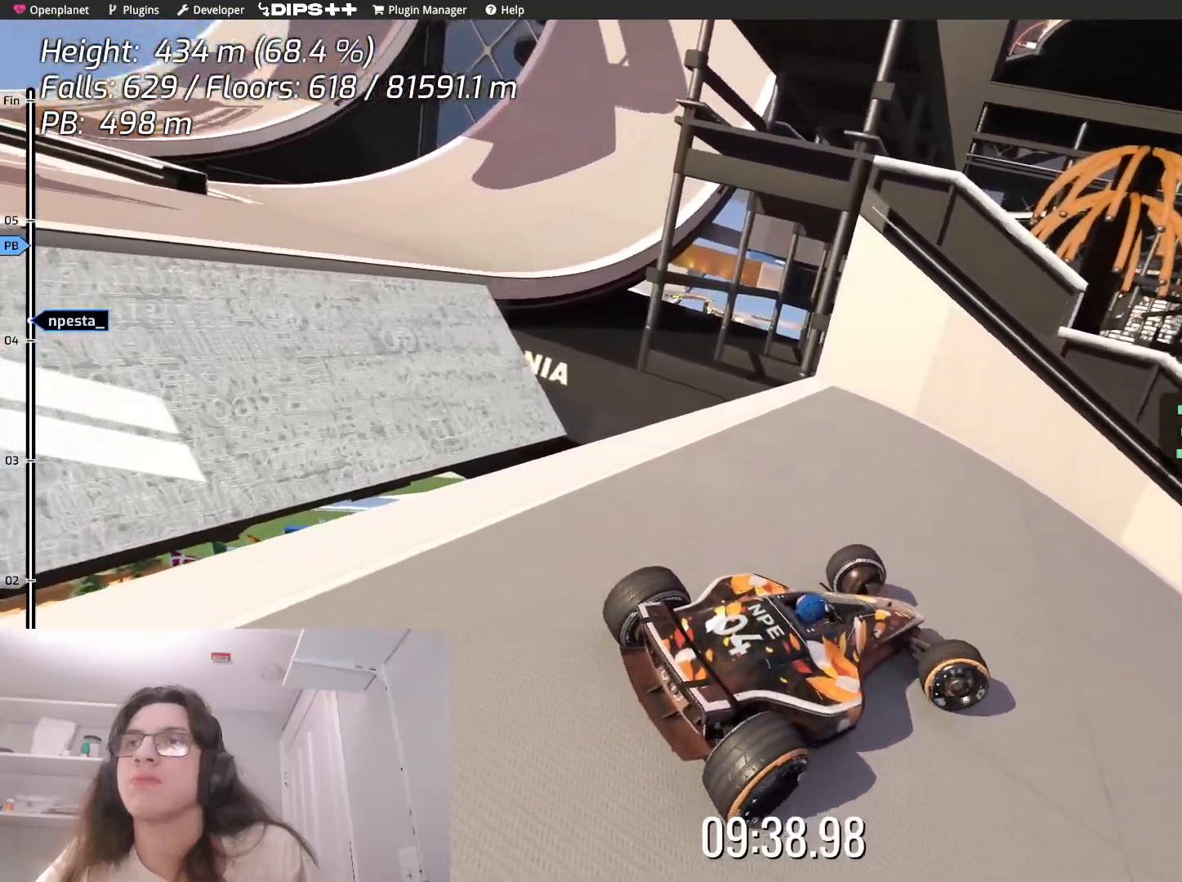
{"keys": ["right"], "events": []}
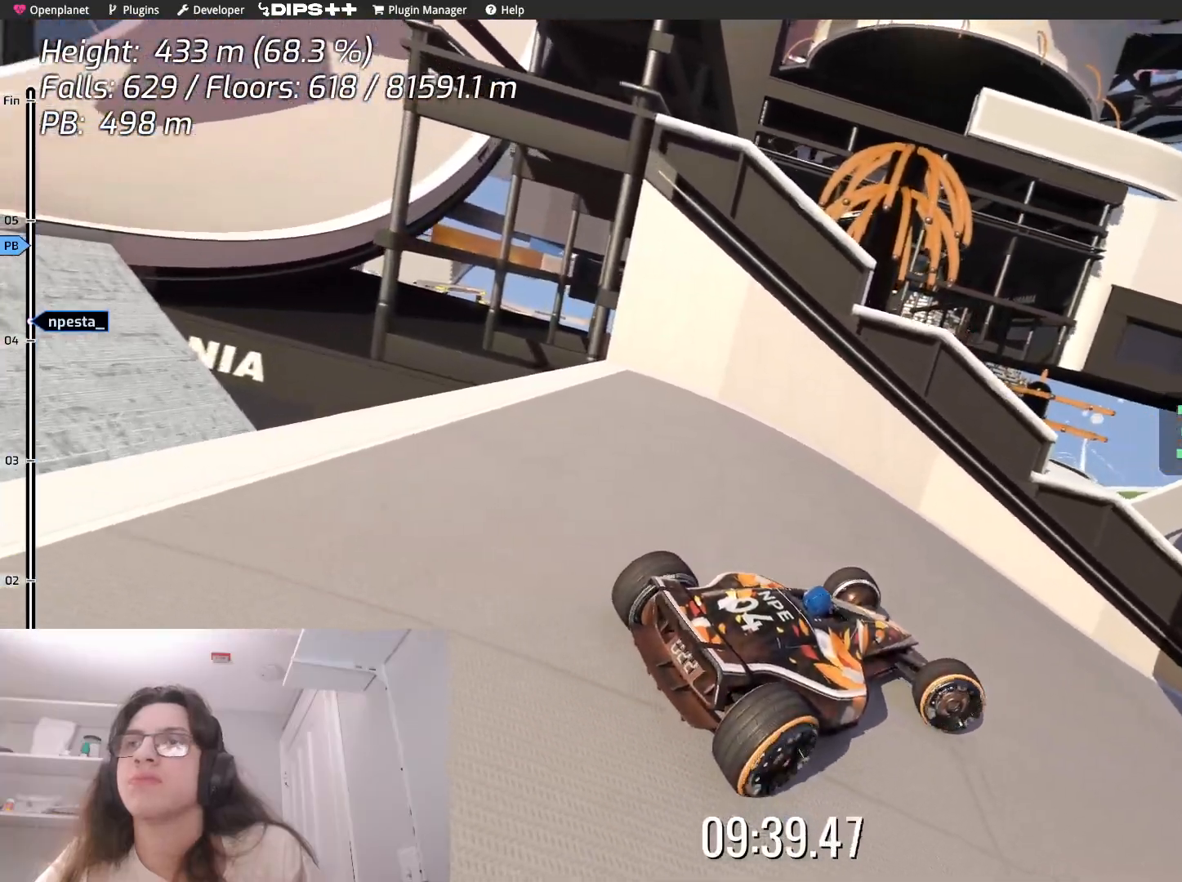
{"keys": ["up"], "events": [[283, "up", "down"], [367, "right", "up"]]}
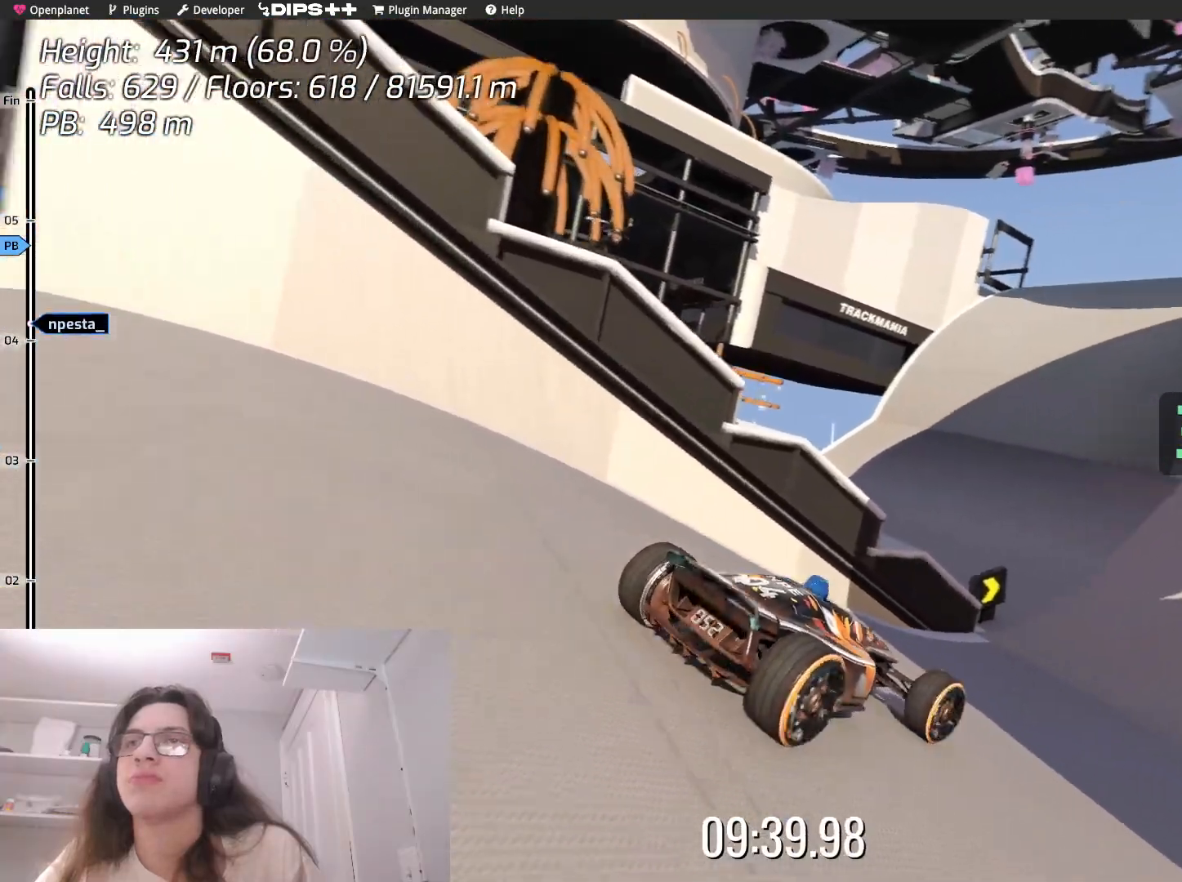
{"keys": ["up"], "events": []}
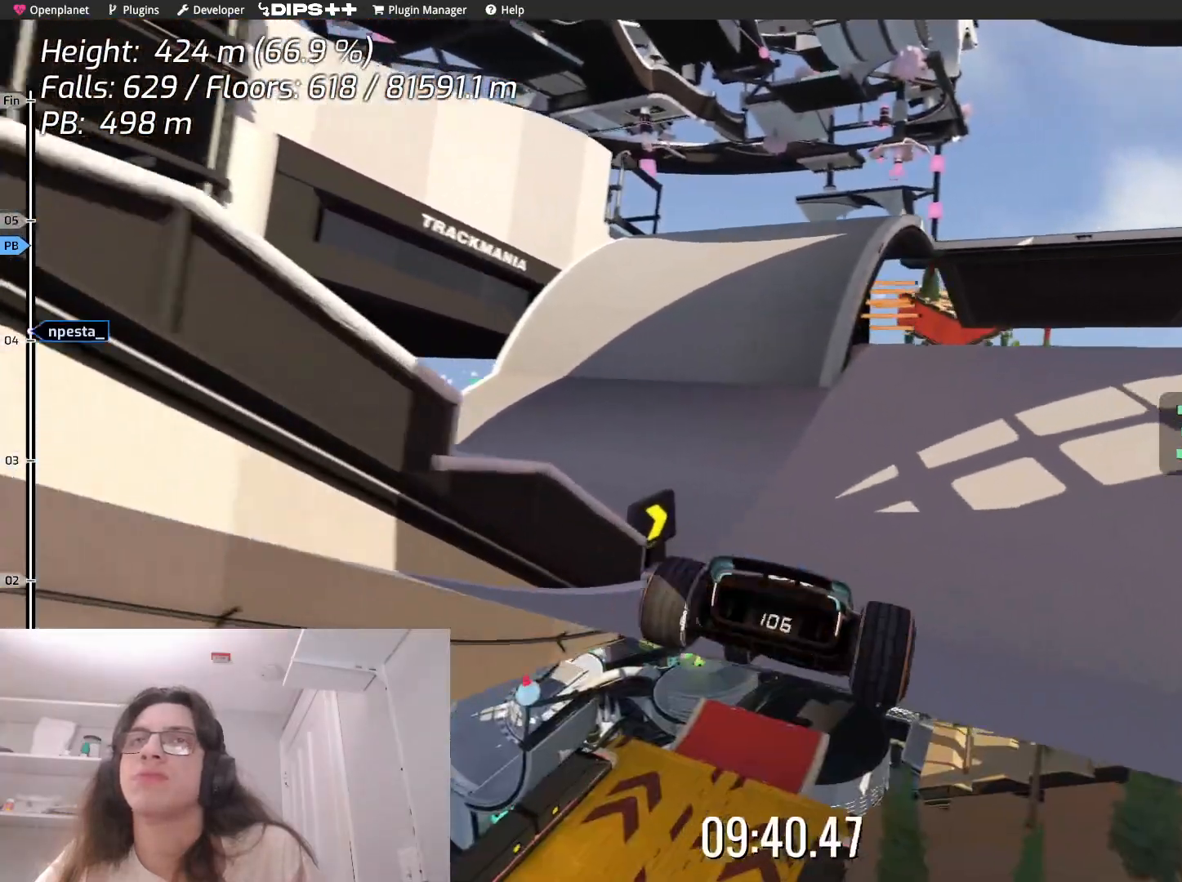
{"keys": ["up"], "events": [[17, "left", "down"], [200, "left", "up"]]}
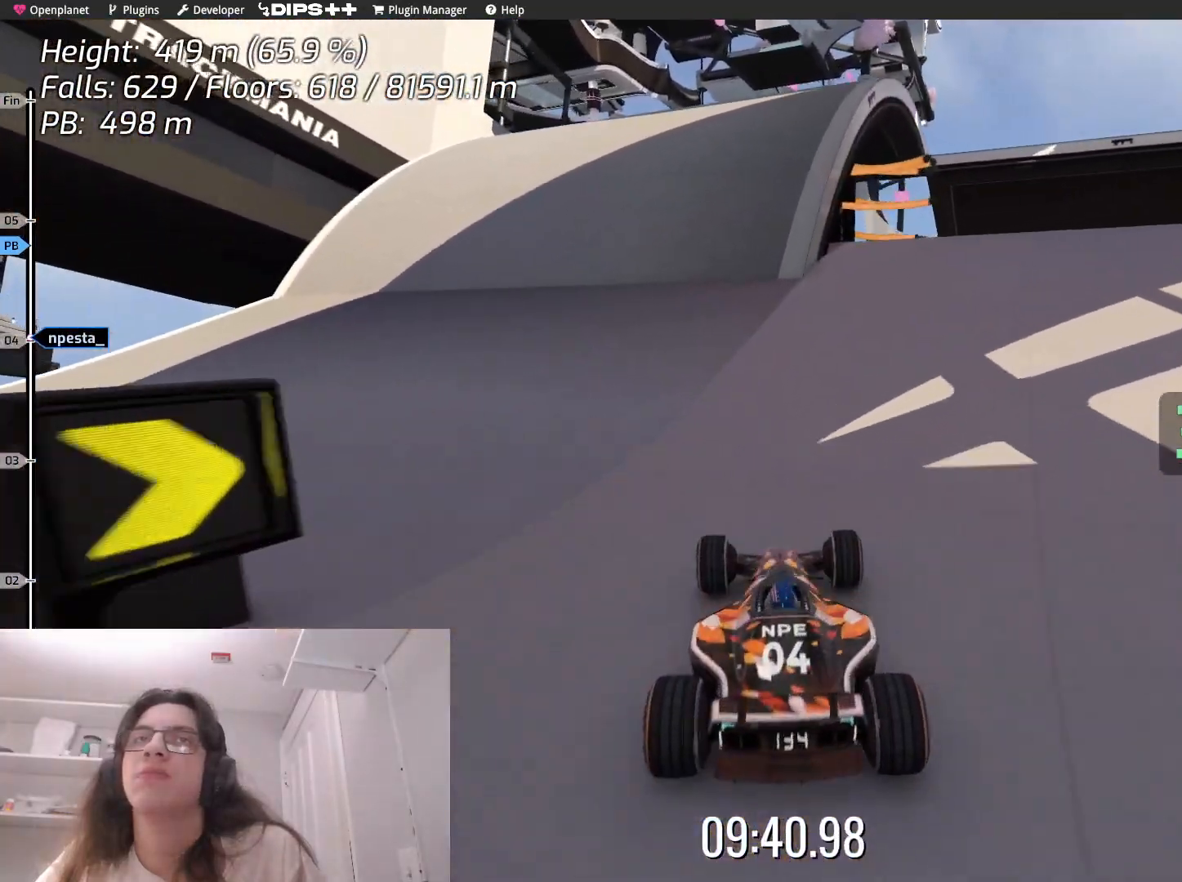
{"keys": ["right"], "events": [[400, "right", "down"], [400, "up", "up"]]}
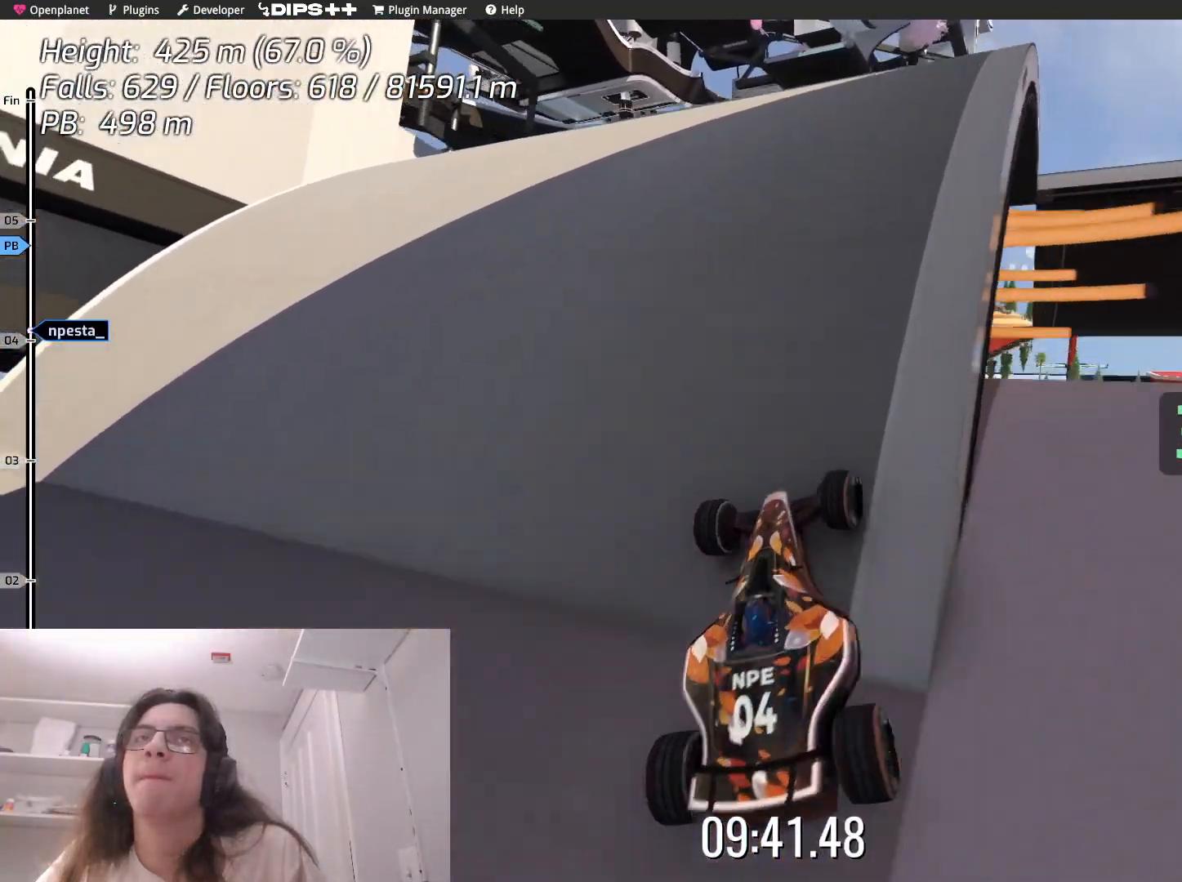
{"keys": ["up"], "events": [[100, "right", "up"], [383, "up", "down"]]}
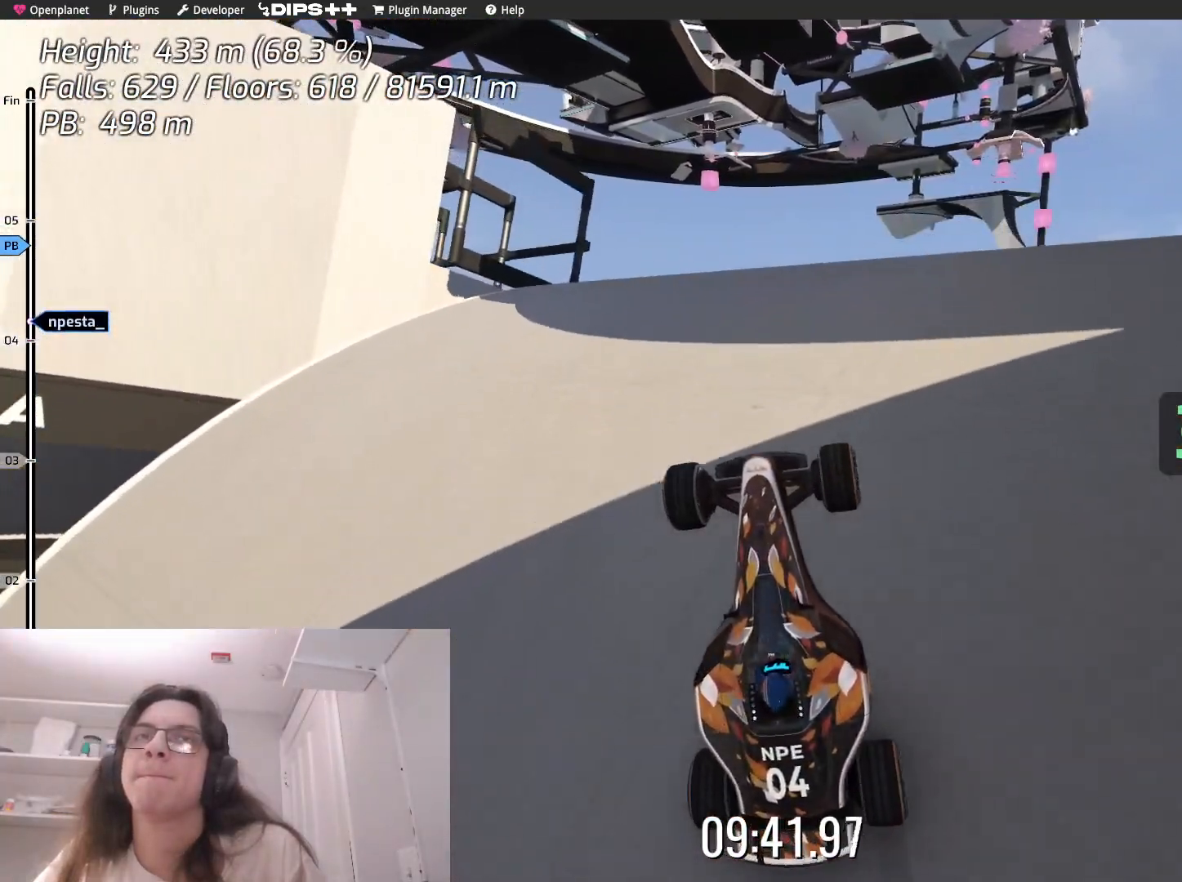
{"keys": ["up"], "events": [[100, "right", "down"], [450, "right", "up"]]}
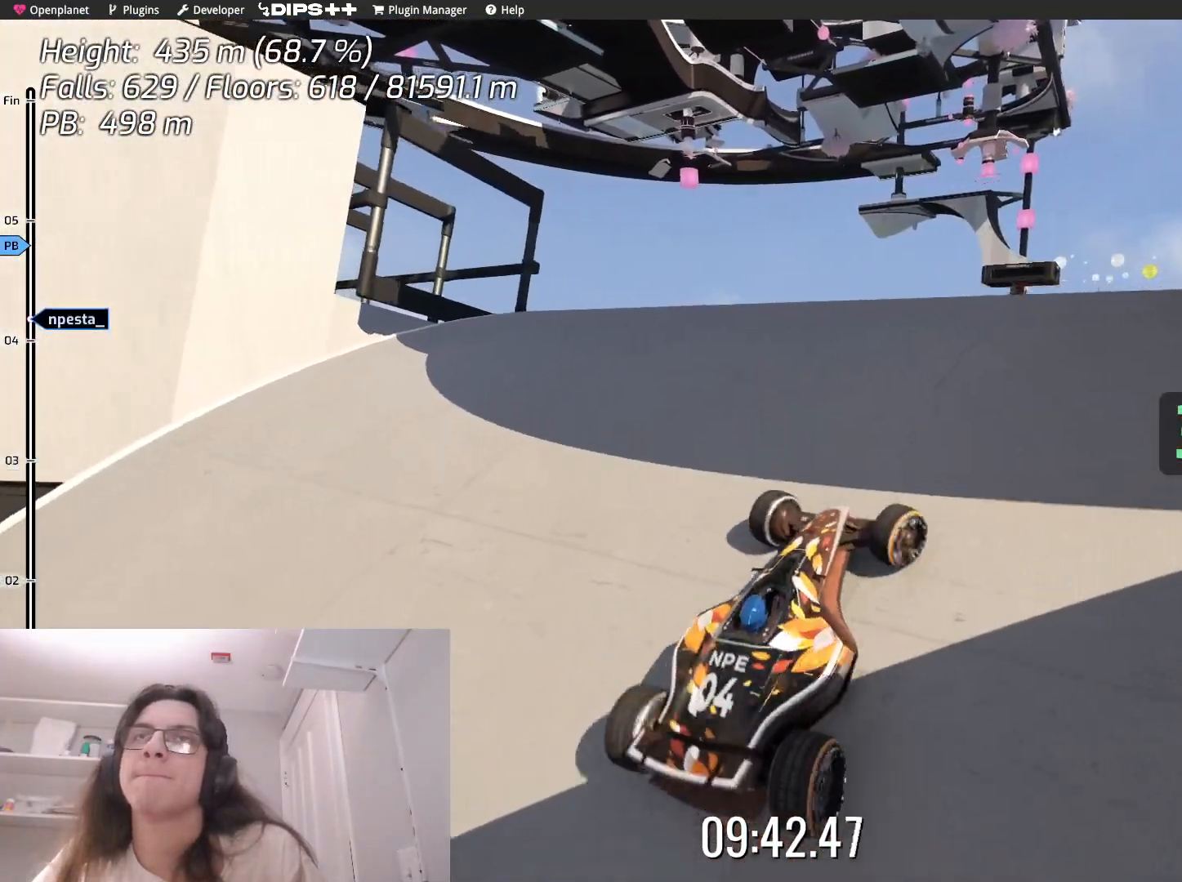
{"keys": ["left"], "events": [[433, "left", "down"], [500, "up", "up"]]}
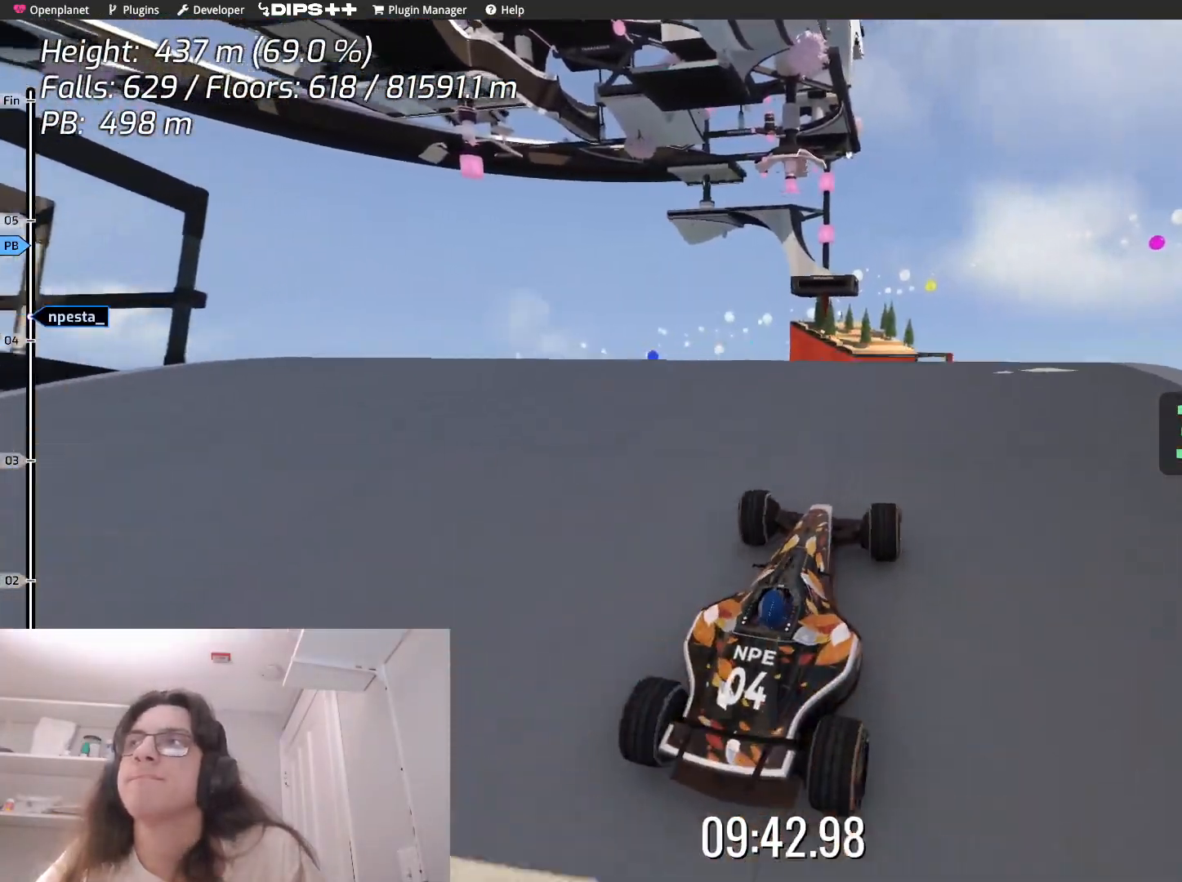
{"keys": ["up"], "events": [[50, "left", "up"], [283, "right", "down"], [367, "up", "down"], [467, "right", "up"]]}
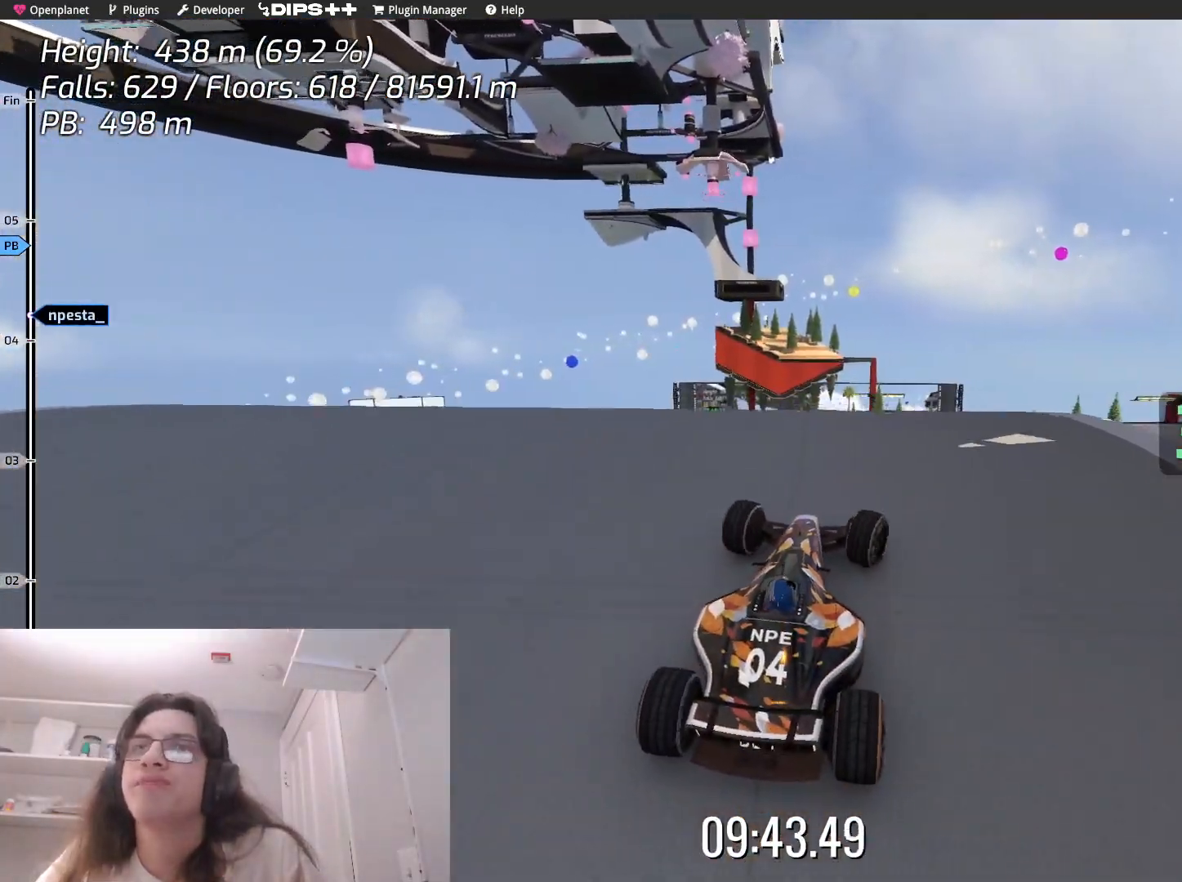
{"keys": ["right"], "events": [[100, "up", "up"], [483, "right", "down"]]}
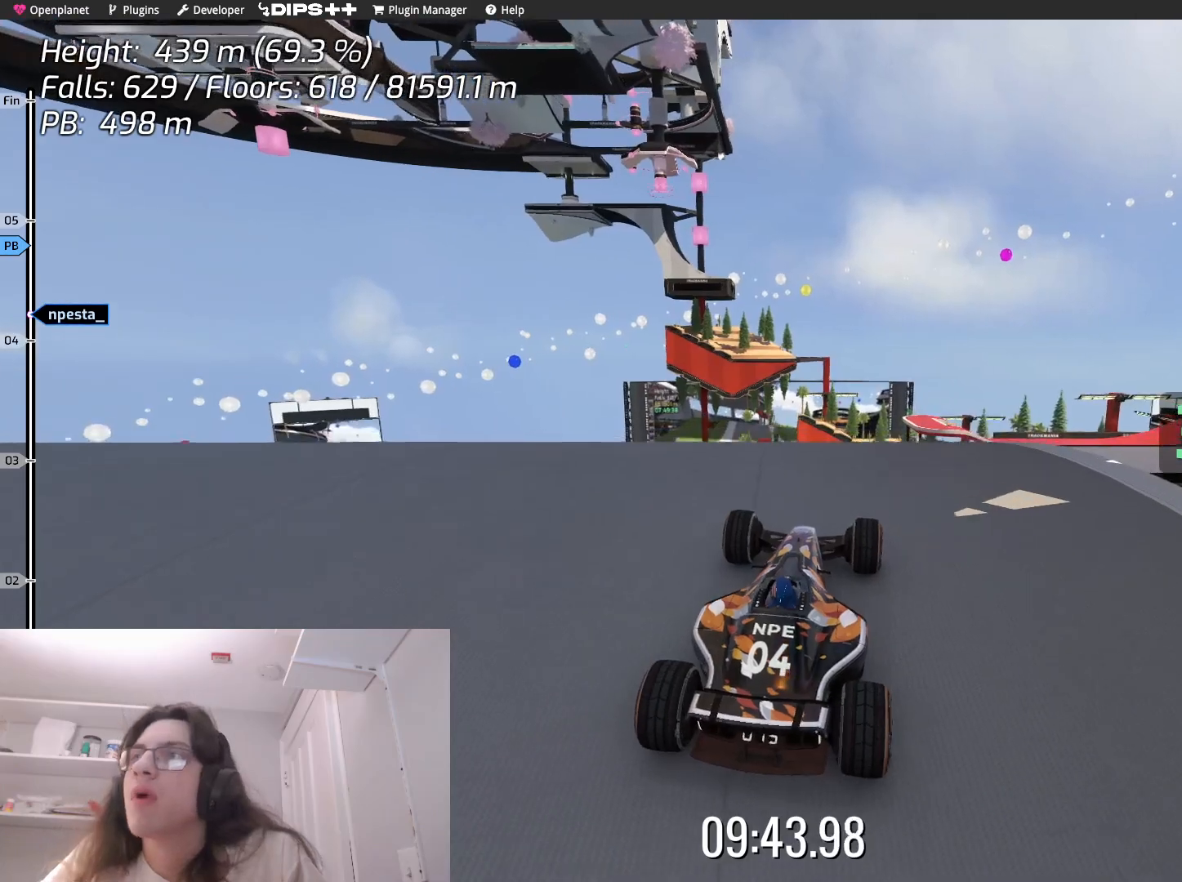
{"keys": ["right", "up"], "events": [[183, "right", "up"], [233, "up", "down"], [467, "right", "down"]]}
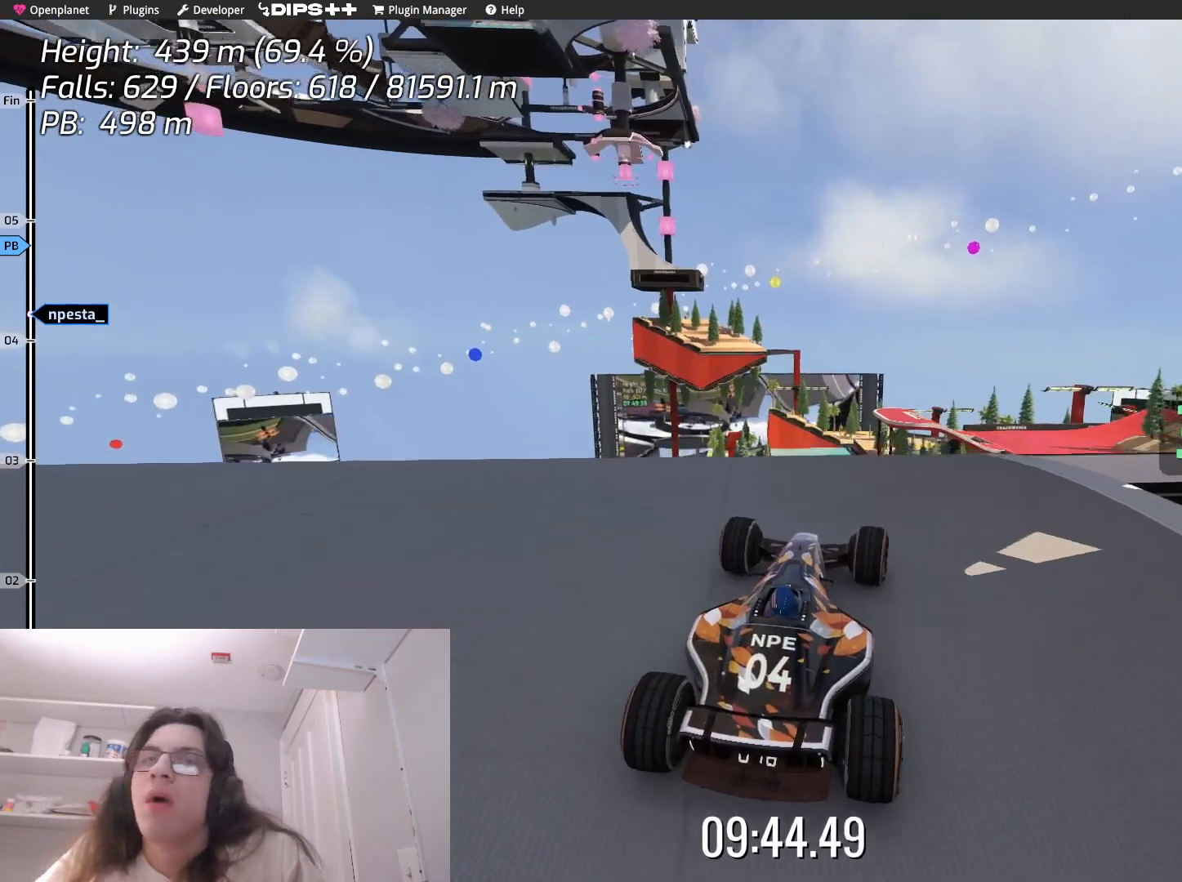
{"keys": ["up"], "events": [[50, "up", "up"], [283, "right", "up"], [300, "up", "down"]]}
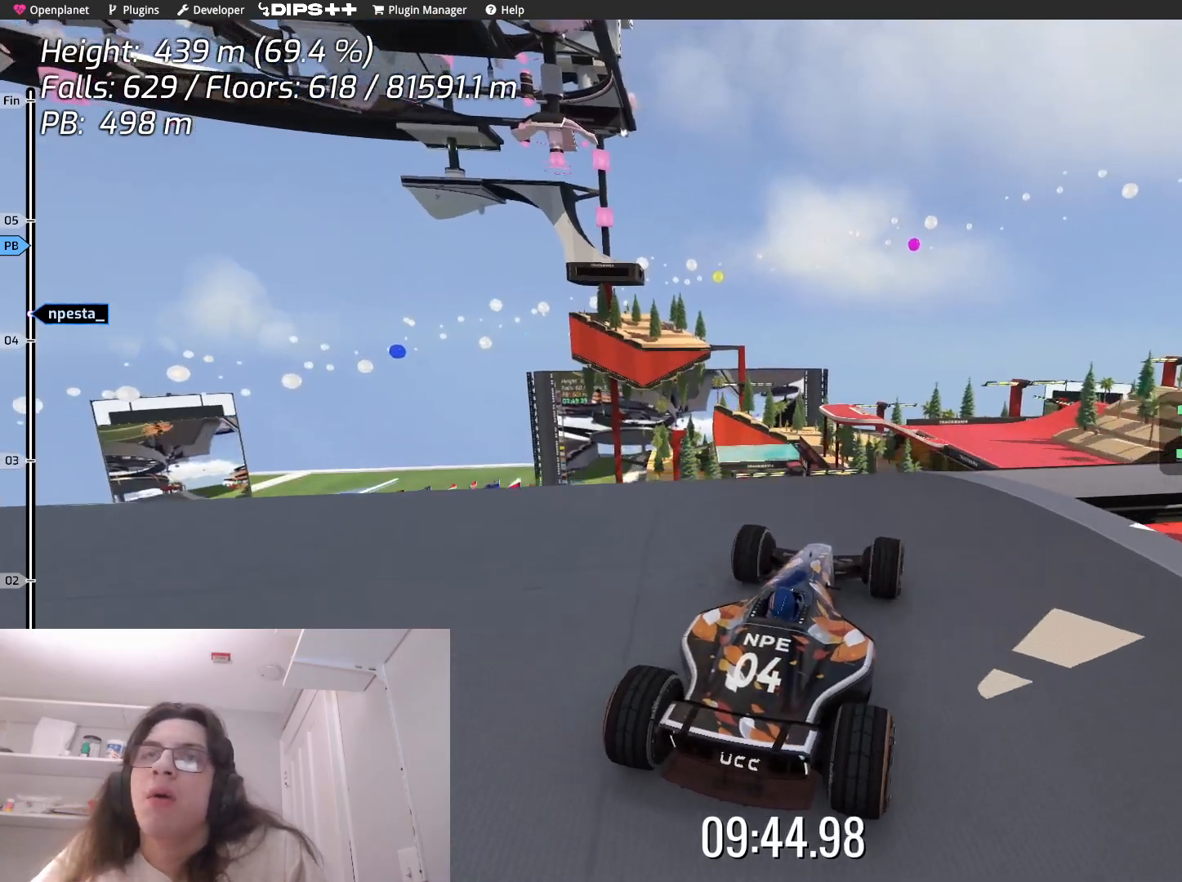
{"keys": ["right"], "events": [[17, "up", "up"], [267, "up", "down"], [417, "up", "up"], [500, "right", "down"]]}